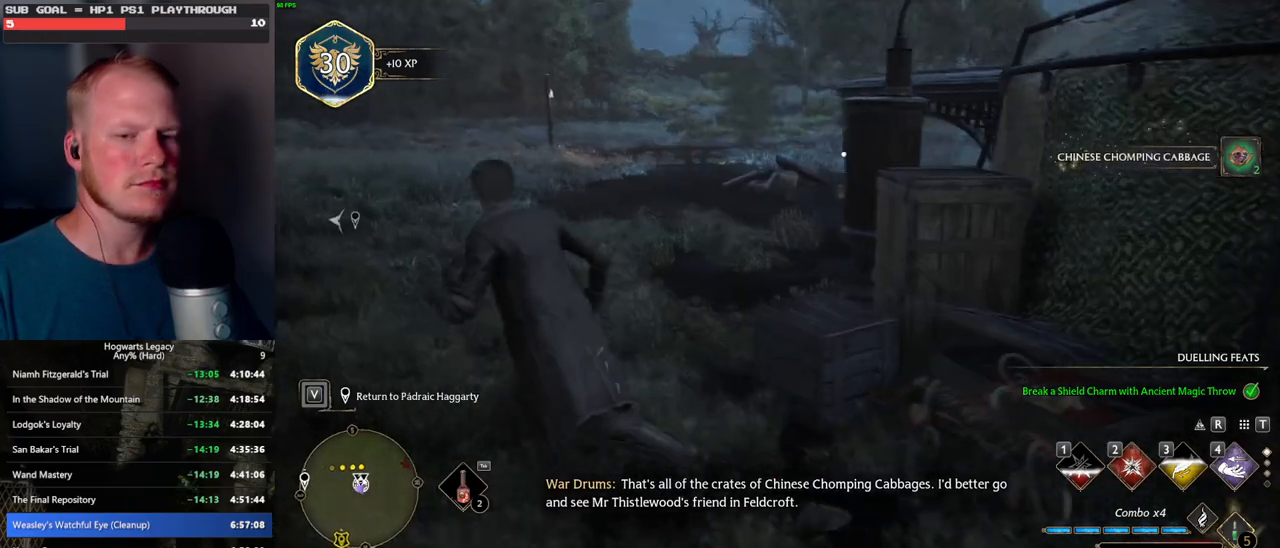
Gameplay with keyboard and mouse; each line is a JSON object with the keys and mouse buttons held at the frame after it. "events" lists presses ("down") and releases ("up") of ".", "/", "0", "1", "2", "3", "4", "5", "6", "7", "8", "9", "a", "alt_l", "alt_r", "b", "backslash", "backspace", "c", "caps_lock", "comma", "ctrl_l", "ctrl_r", "d", "e", "equals", "escape", "f", "f1", "f10", "f11", "f12", "f2", "f3", "f4", "f5", "f6", "f7", "f8", "f9", "g", "h", "i", "j", "k", "l", "lbracket", "m", "minus", "n", "o", "p", "q", "quote", "r", "rbracket", "return", "s", "semicolon", "shift_l", "shift_r", "space", "super", "t", "tab", "tilde", "u", "v", "w", "x", "y", "z", "mouse_left", "mouse_wheel", "mouse_right", "mouse_mb4" and "mouse_mb5" between this image and that frame as [ms after this image, input, new state], when the widget could be followed in between. "mouse_left", "mouse_wheel", "mouse_right", "mouse_mb4", "mouse_mb5" = the "left", "wheel", "right", "mb4", "mb5" buttons of the "mouse" list. No other keys are recorded. "wheel" means that the mouse wheel is clicked or scrolled. Mouse movement is not recorded.
{"keys": ["tab"], "mouse": [], "events": [[17, "a", "up"], [84, "w", "up"], [384, "tab", "down"]]}
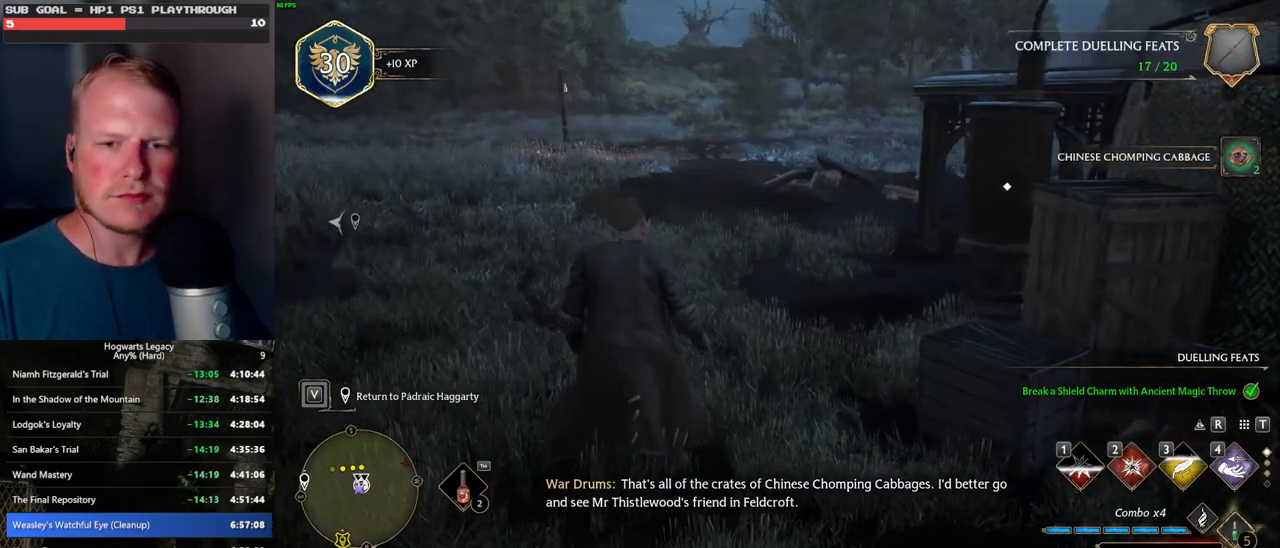
{"keys": ["tab"], "mouse": [], "events": []}
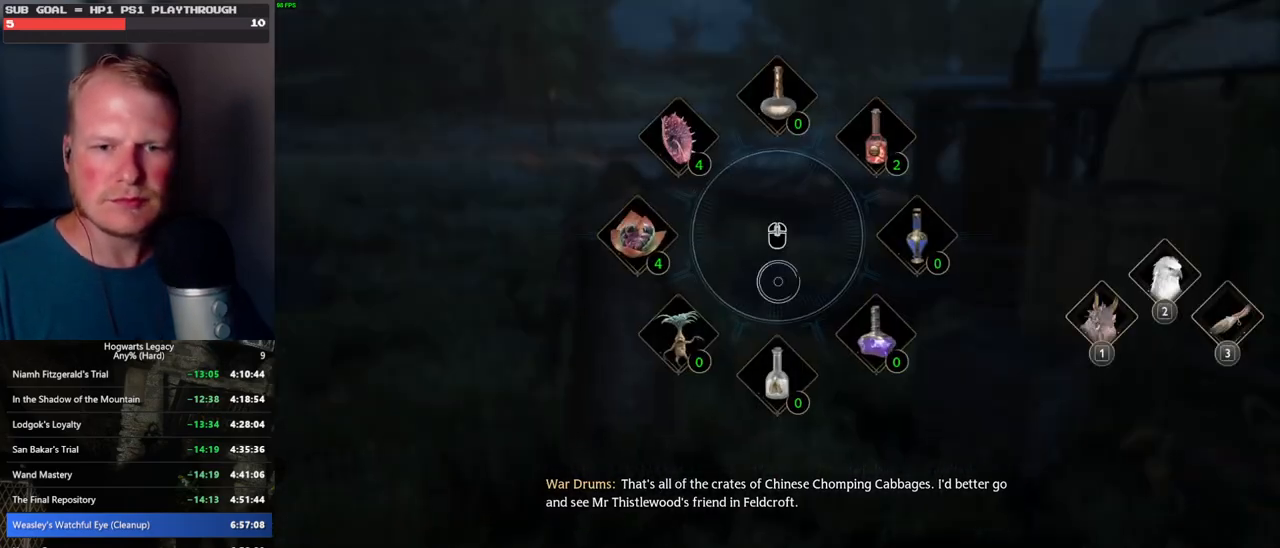
{"keys": [], "mouse": [], "events": [[117, "3", "down"], [217, "3", "up"], [250, "tab", "up"]]}
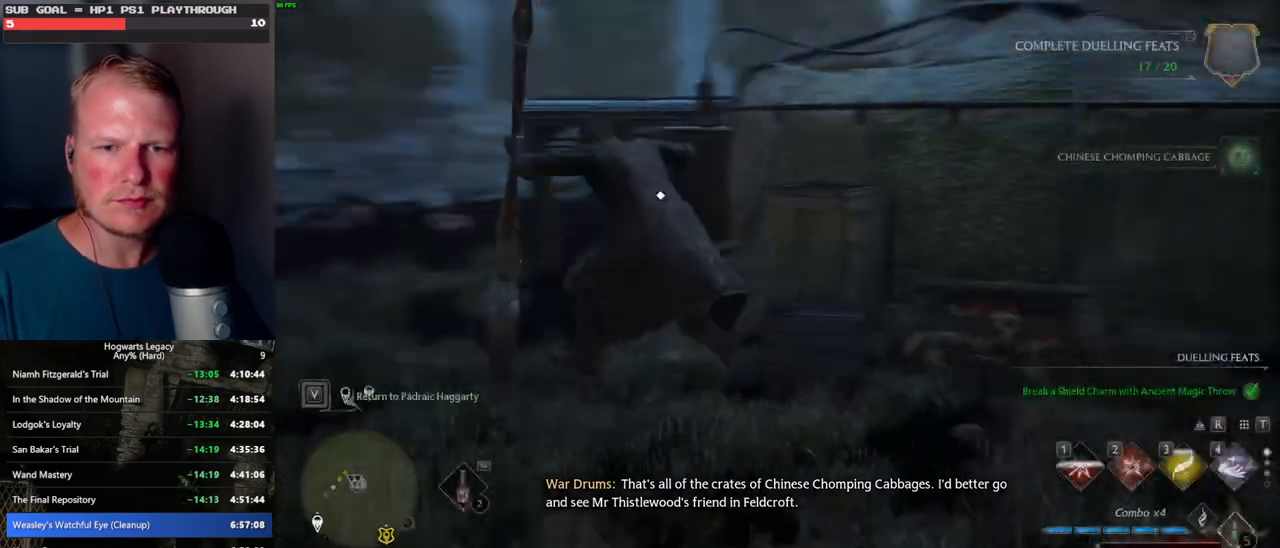
{"keys": ["space", "w"], "mouse": [], "events": [[217, "d", "down"], [217, "w", "down"], [417, "d", "up"], [467, "space", "down"]]}
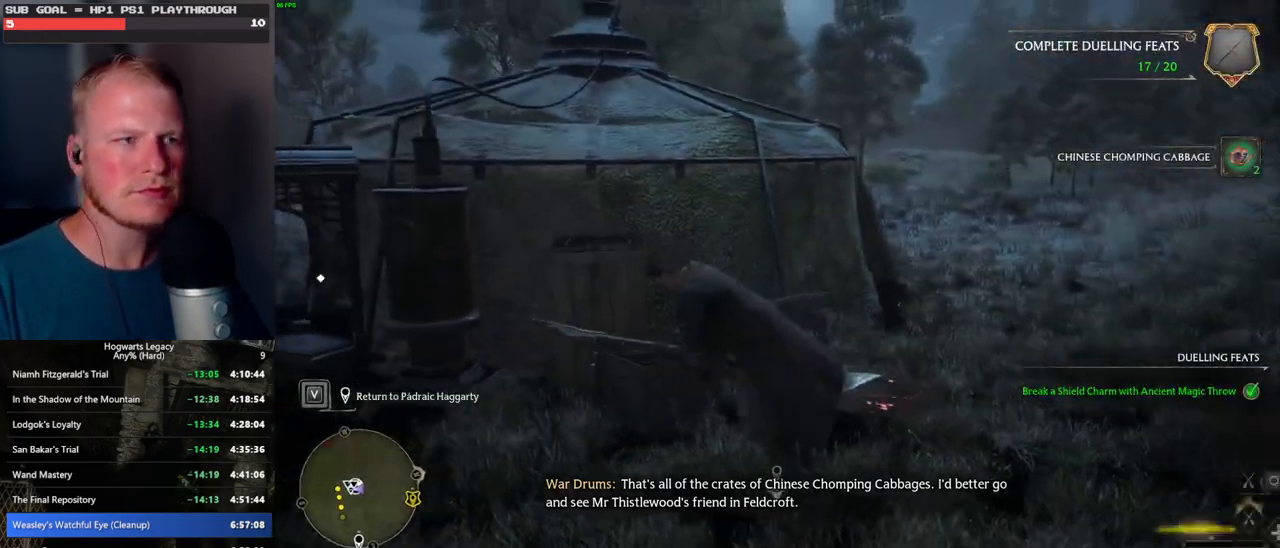
{"keys": ["space", "w"], "mouse": [], "events": [[400, "r", "down"], [467, "r", "up"]]}
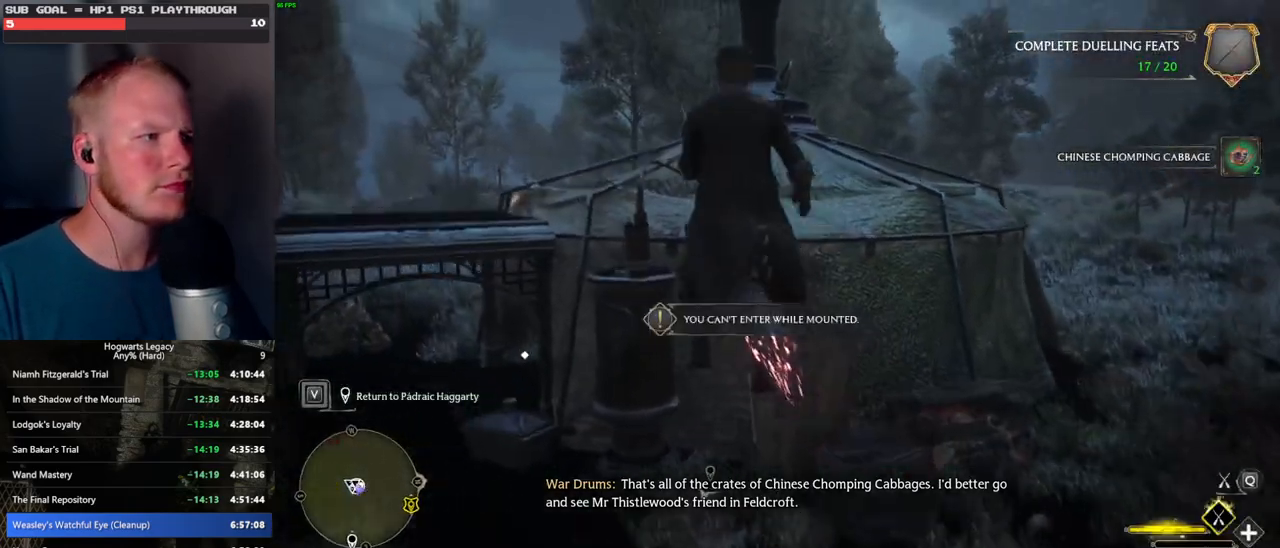
{"keys": ["w"], "mouse": [], "events": [[267, "space", "up"]]}
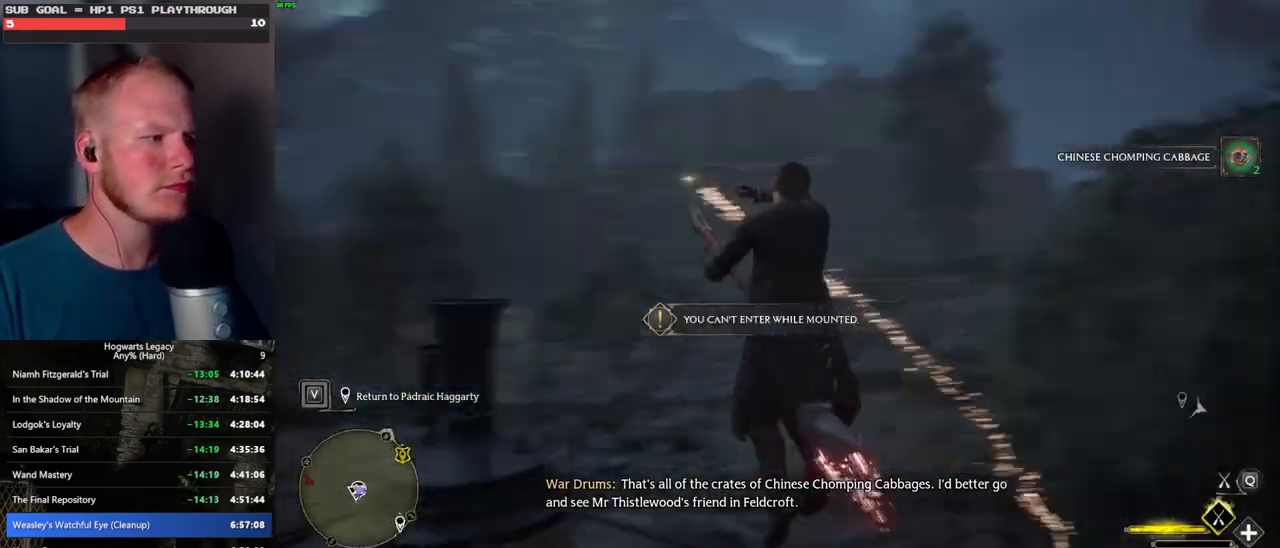
{"keys": ["w"], "mouse": [], "events": []}
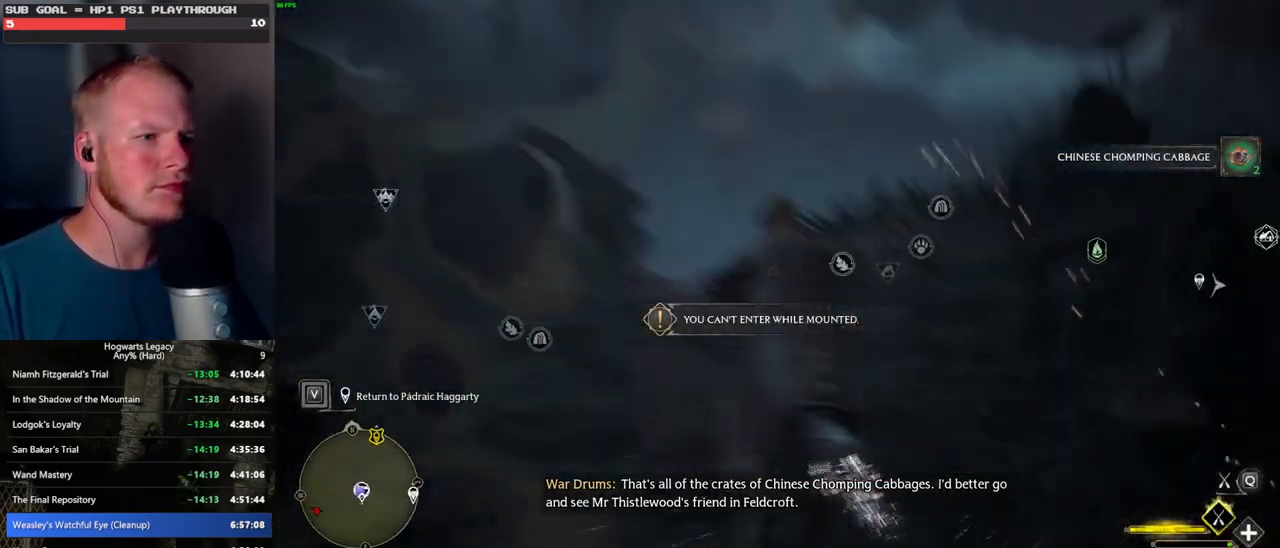
{"keys": [], "mouse": [], "events": [[134, "w", "up"]]}
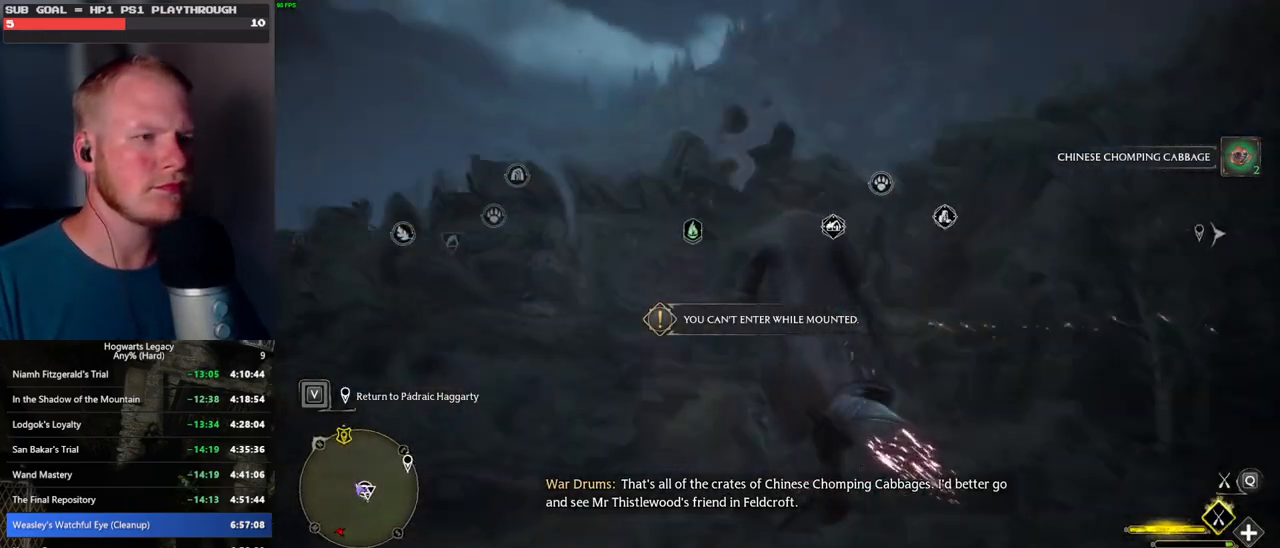
{"keys": ["w"], "mouse": [], "events": [[234, "w", "down"]]}
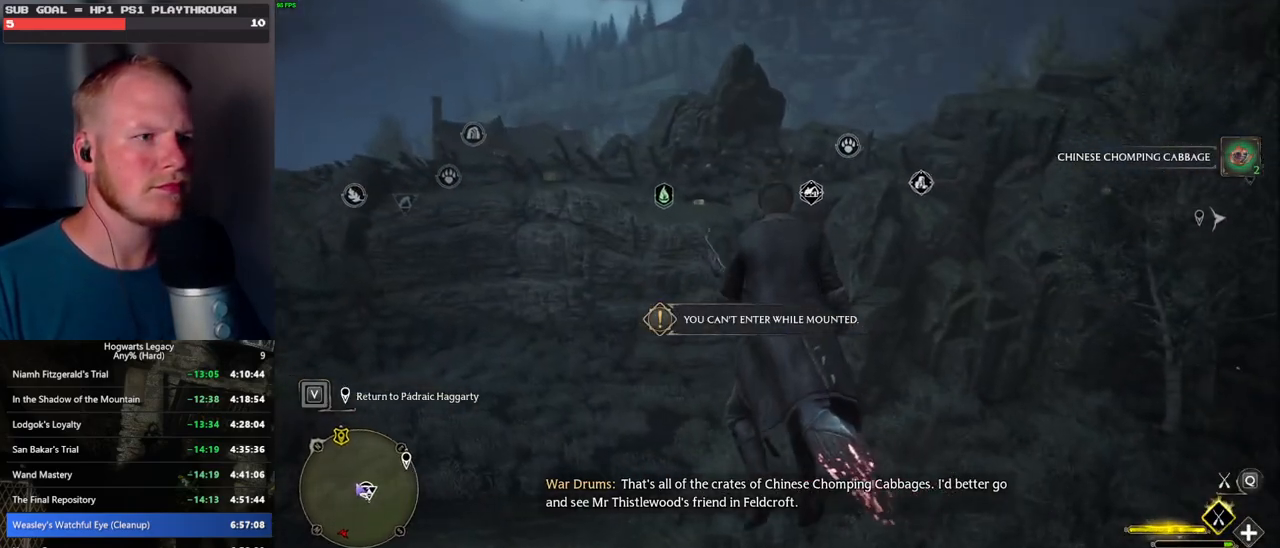
{"keys": ["space", "w"], "mouse": ["left"], "events": [[200, "space", "down"], [384, "mouse_left", "down"]]}
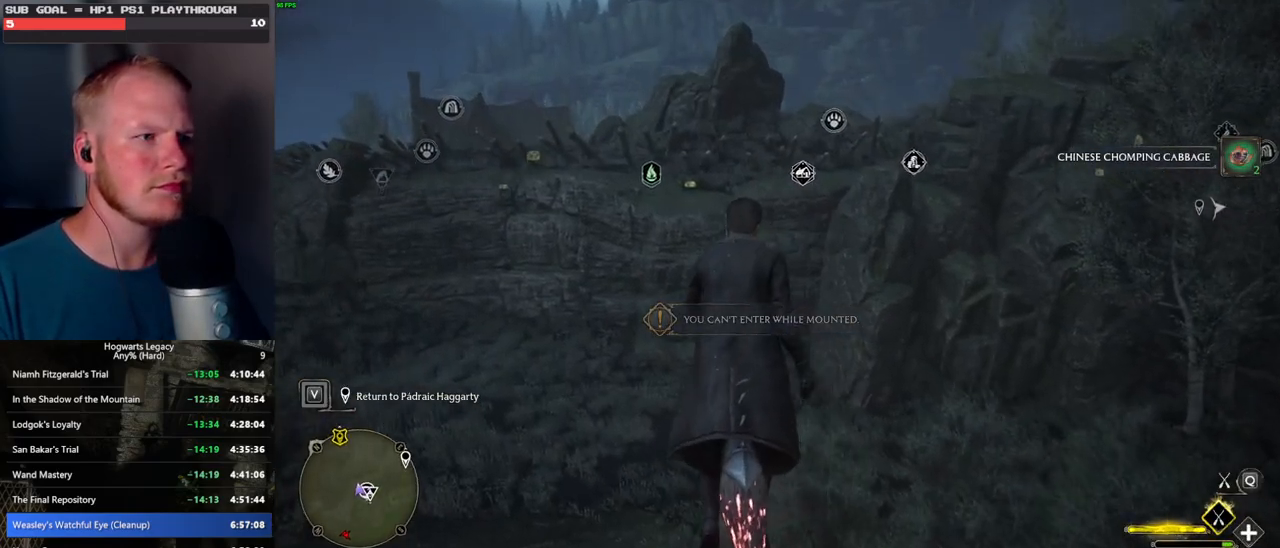
{"keys": ["w"], "mouse": ["left"], "events": [[184, "space", "up"]]}
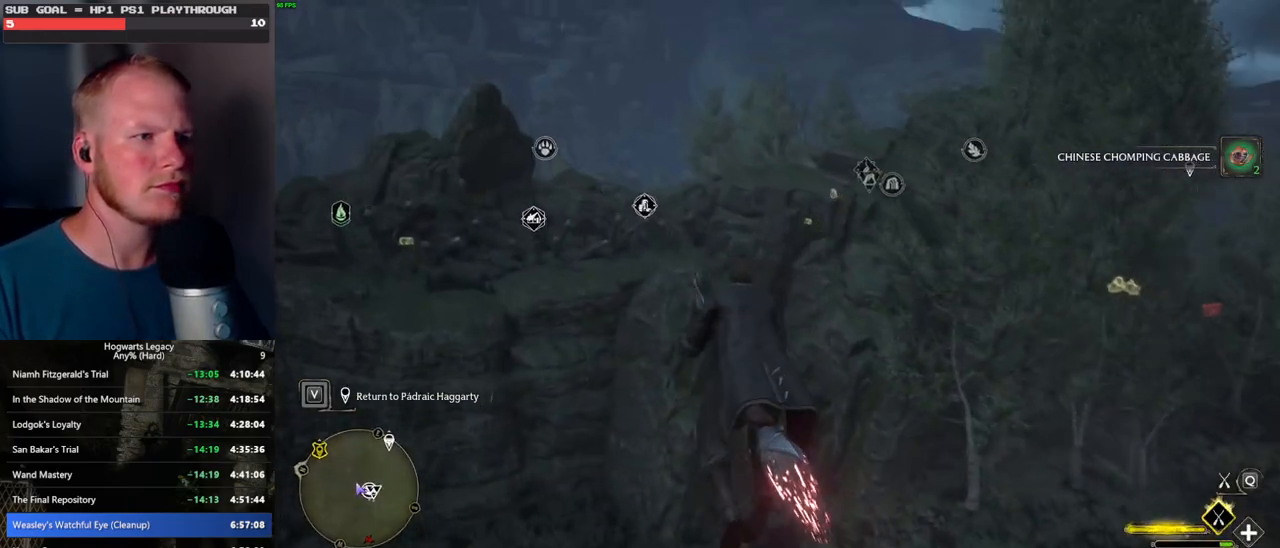
{"keys": ["w"], "mouse": ["left"], "events": []}
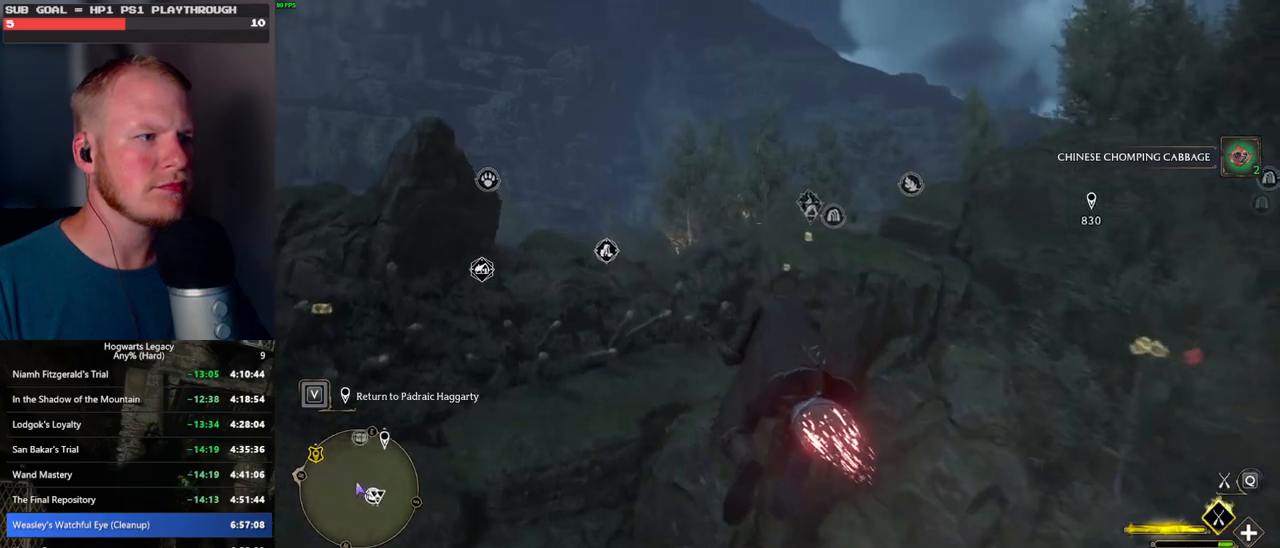
{"keys": ["a", "w"], "mouse": ["left"], "events": [[467, "a", "down"]]}
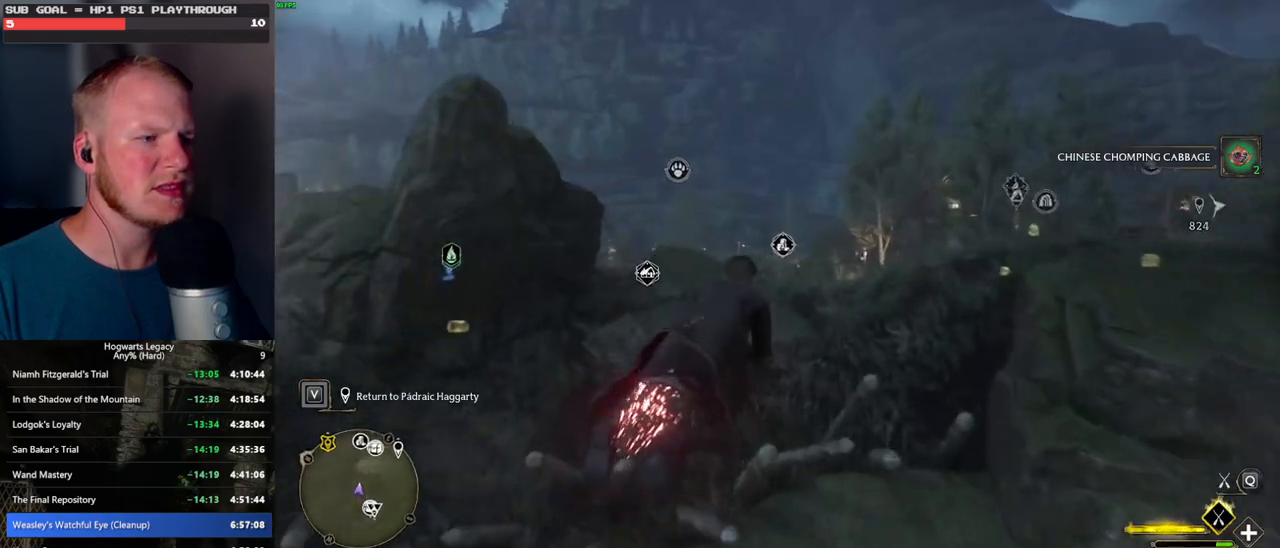
{"keys": ["w"], "mouse": ["left"], "events": [[117, "a", "up"]]}
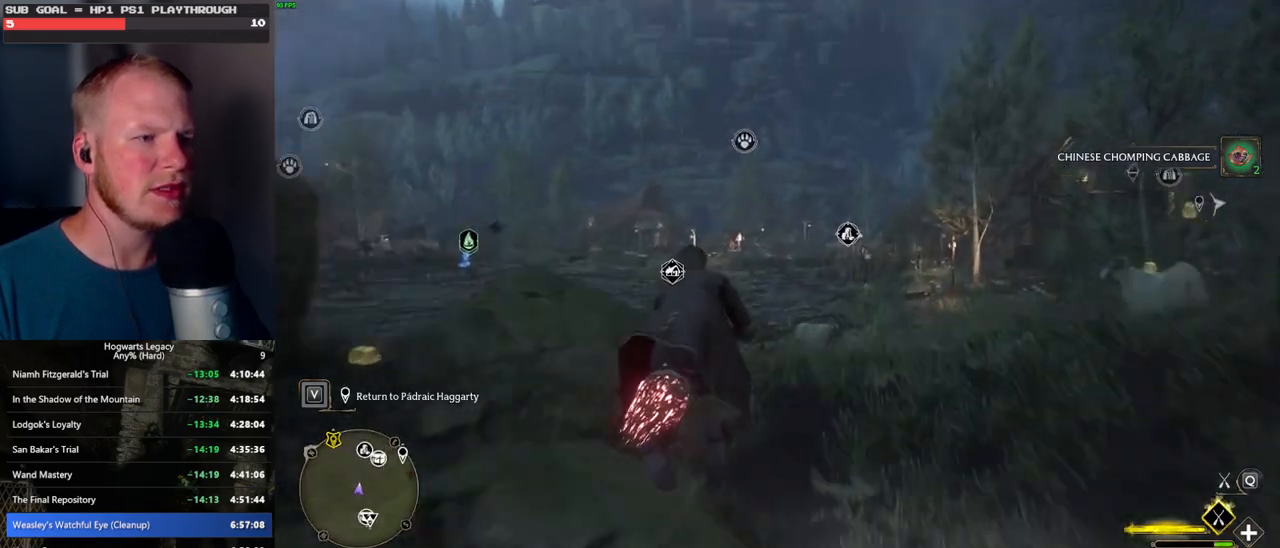
{"keys": ["w"], "mouse": ["left"], "events": []}
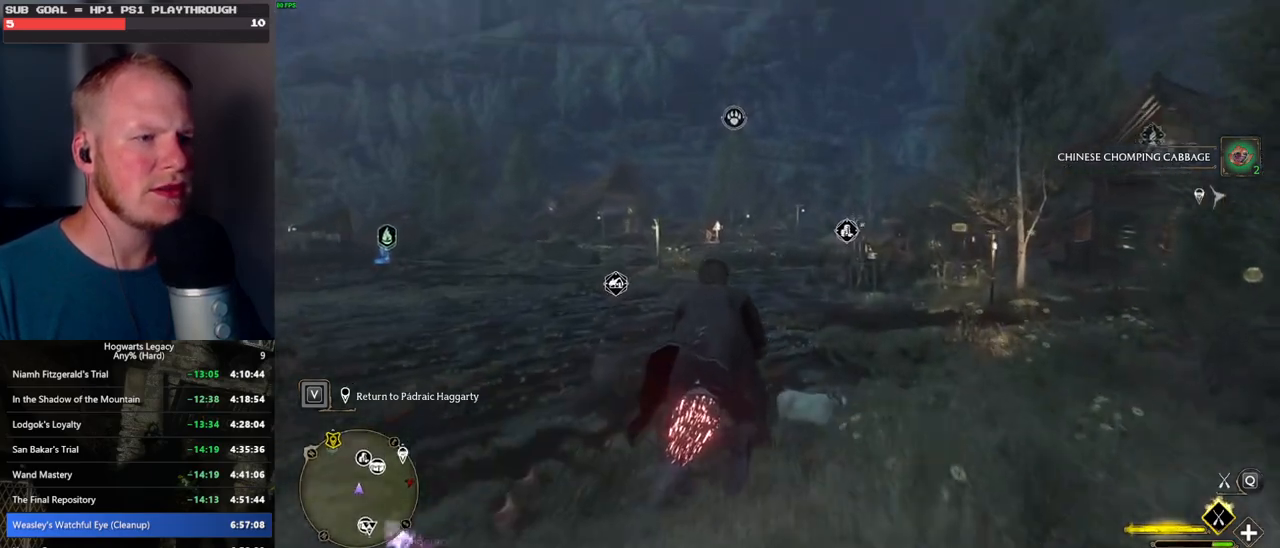
{"keys": ["w"], "mouse": ["left"], "events": [[350, "ctrl_l", "down"], [467, "ctrl_l", "up"]]}
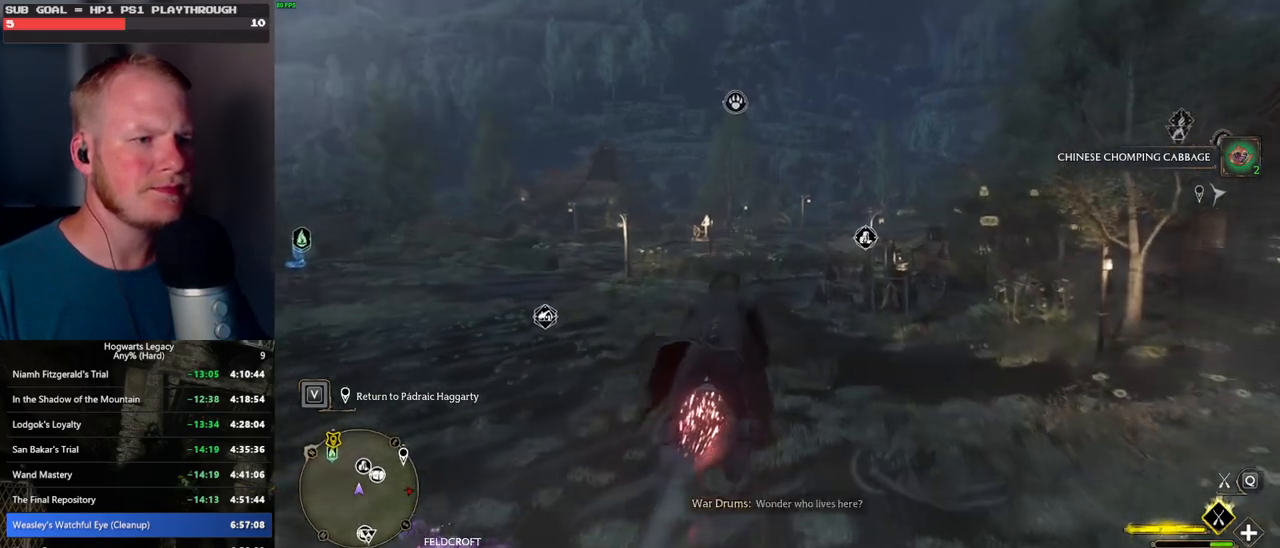
{"keys": ["ctrl_l", "w"], "mouse": ["left"], "events": [[100, "ctrl_l", "down"], [217, "ctrl_l", "up"], [500, "ctrl_l", "down"]]}
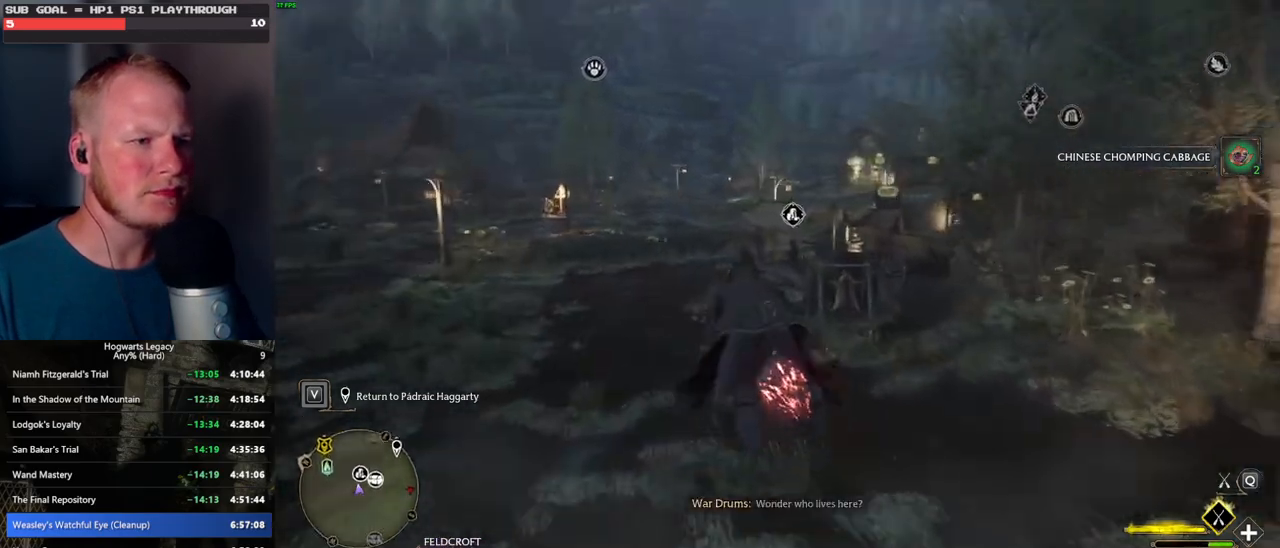
{"keys": ["ctrl_l", "w"], "mouse": ["left"], "events": [[67, "ctrl_l", "up"], [500, "ctrl_l", "down"]]}
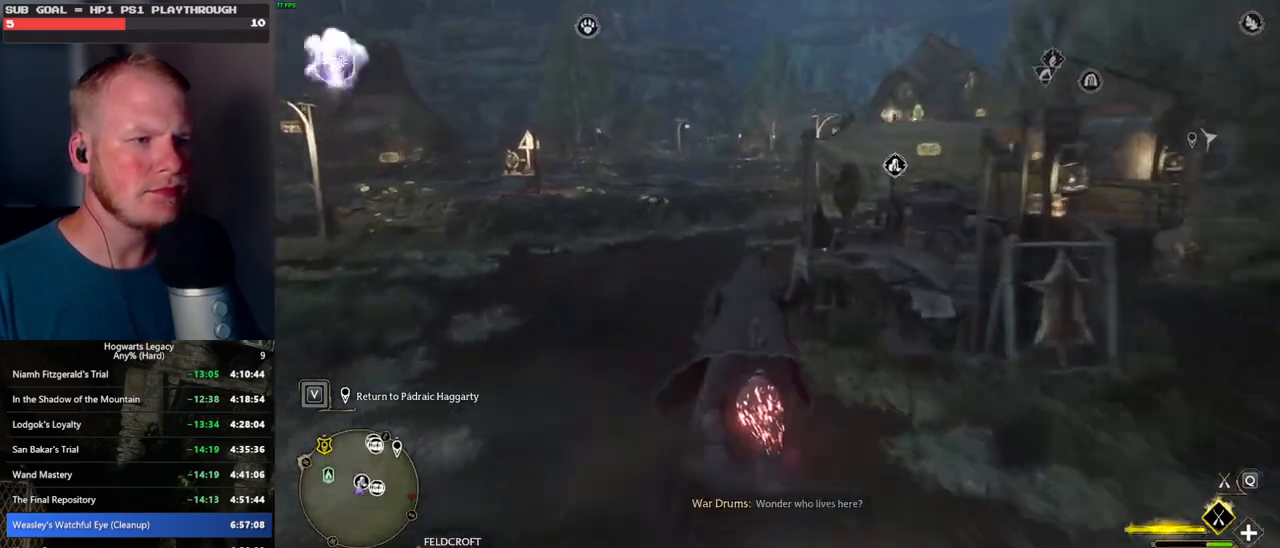
{"keys": ["w"], "mouse": [], "events": [[234, "b", "down"], [234, "mouse_left", "up"], [300, "ctrl_l", "up"], [384, "b", "up"]]}
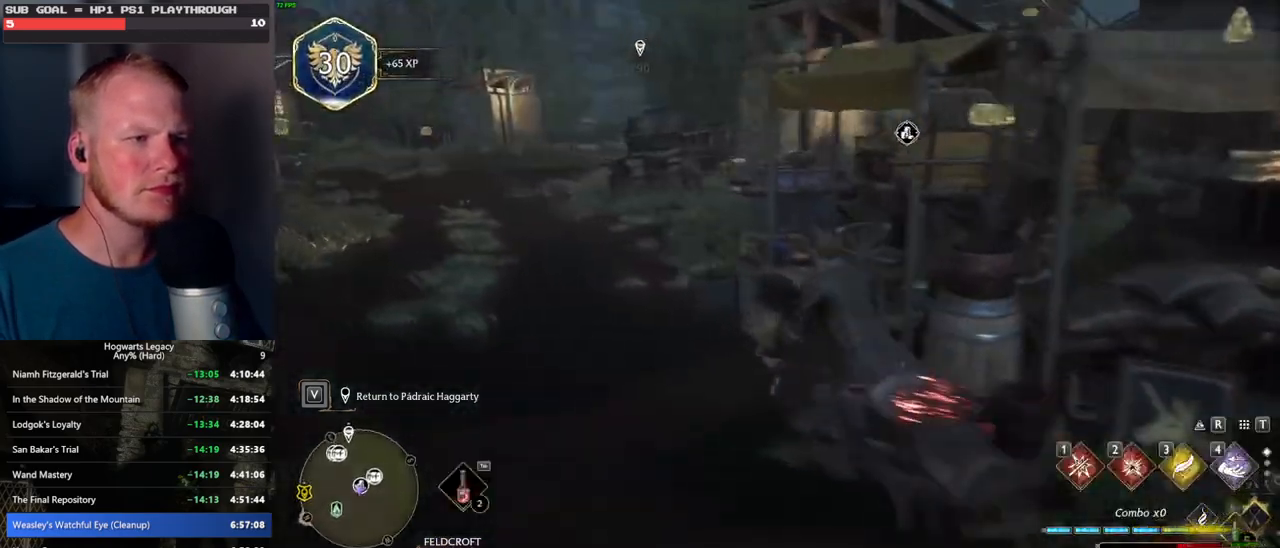
{"keys": ["f"], "mouse": [], "events": [[50, "d", "down"], [350, "d", "up"], [434, "f", "down"], [500, "w", "up"]]}
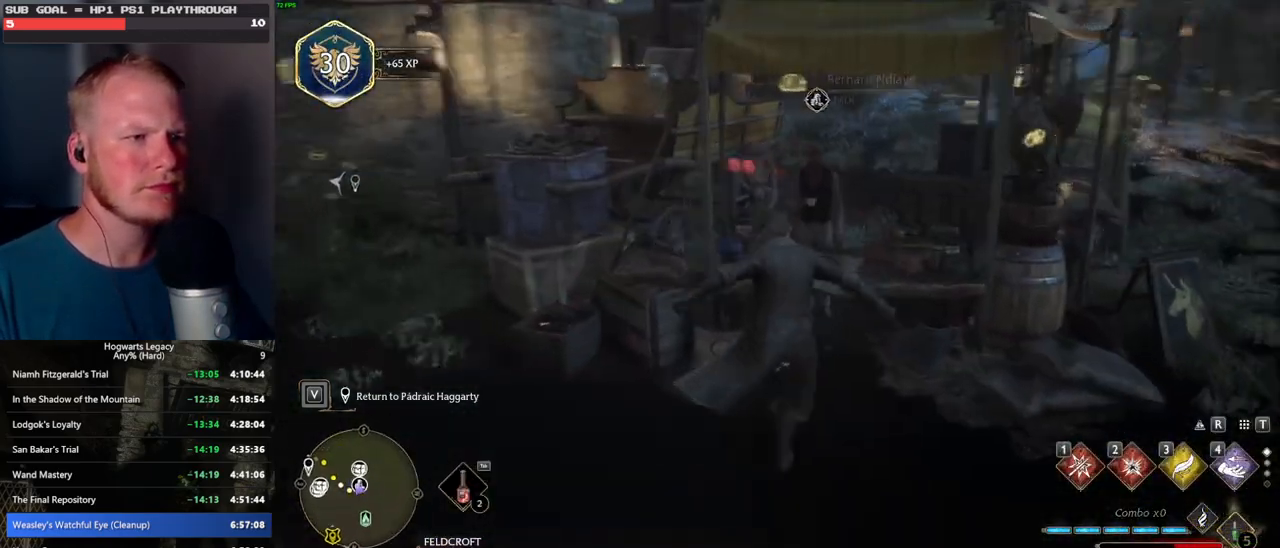
{"keys": [], "mouse": [], "events": [[34, "f", "up"], [150, "f", "down"], [200, "f", "up"]]}
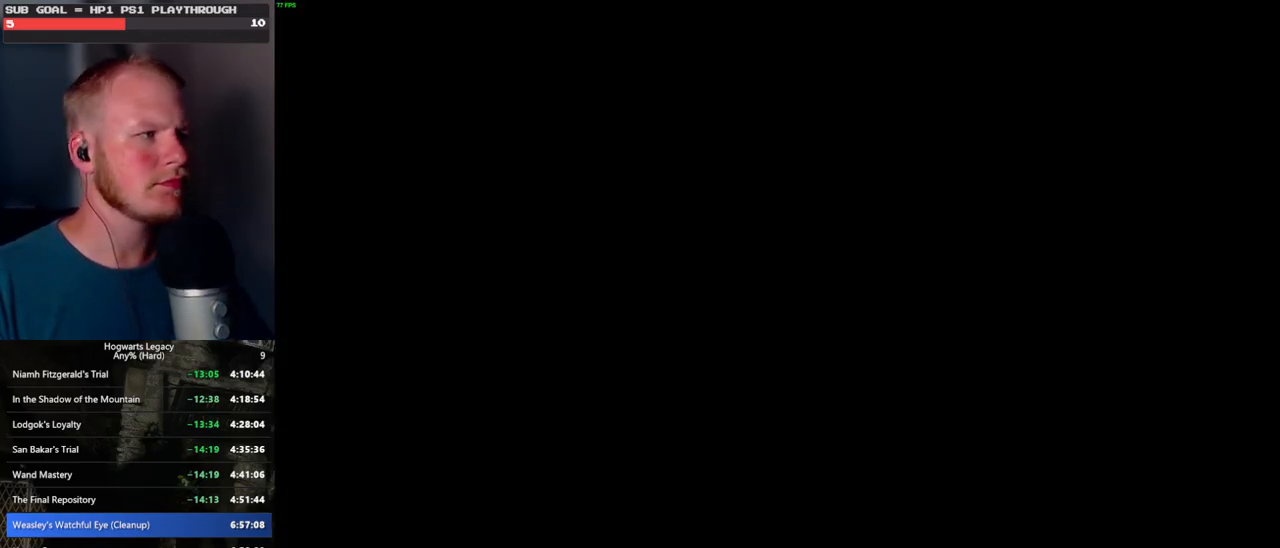
{"keys": ["space"], "mouse": [], "events": [[284, "mouse_wheel", "down"], [350, "mouse_wheel", "up"], [350, "q", "down"], [367, "space", "down"], [384, "mouse_wheel", "down"], [384, "q", "up"], [400, "mouse_wheel", "up"], [400, "space", "up"], [434, "mouse_wheel", "down"], [500, "mouse_wheel", "up"], [500, "space", "down"]]}
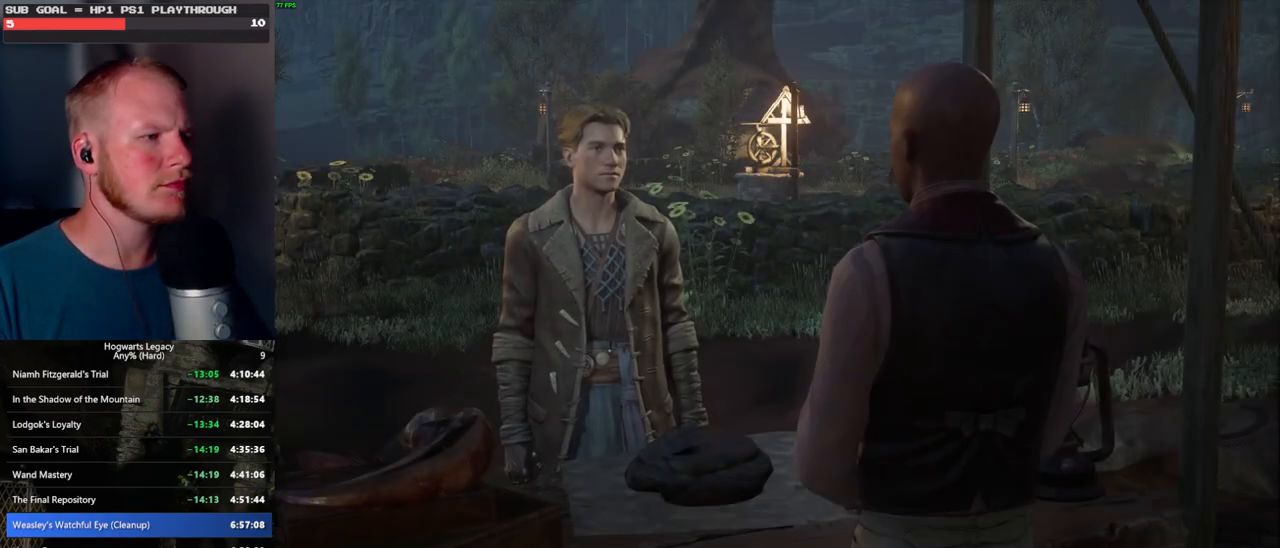
{"keys": ["q", "space"], "mouse": [], "events": [[17, "q", "down"], [34, "mouse_wheel", "down"], [50, "mouse_wheel", "up"], [50, "q", "up"], [67, "space", "up"], [150, "q", "down"], [150, "space", "down"], [217, "q", "up"], [217, "space", "up"], [300, "q", "down"], [300, "space", "down"], [334, "mouse_wheel", "down"], [350, "q", "up"], [367, "mouse_wheel", "up"], [367, "space", "up"], [384, "mouse_wheel", "down"], [434, "mouse_wheel", "up"], [450, "q", "down"], [467, "space", "down"]]}
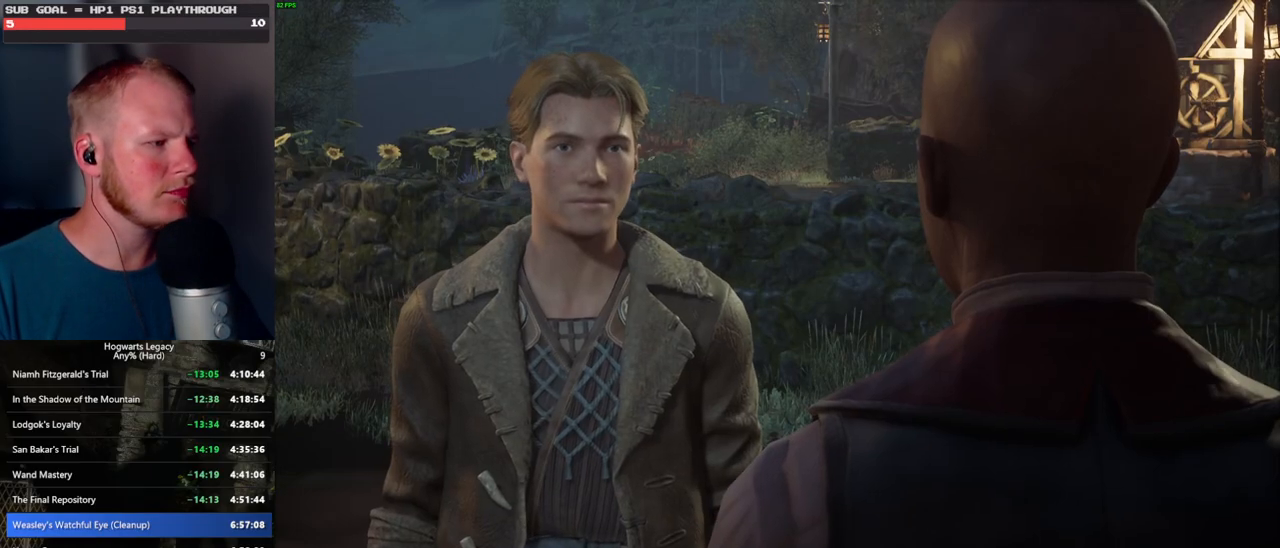
{"keys": [], "mouse": [], "events": [[17, "space", "up"], [34, "q", "up"], [67, "q", "down"], [100, "space", "down"], [184, "q", "up"], [184, "space", "up"], [200, "mouse_wheel", "down"], [234, "q", "down"], [250, "space", "down"], [334, "mouse_wheel", "up"], [334, "q", "up"], [334, "space", "up"], [400, "q", "down"], [467, "q", "up"]]}
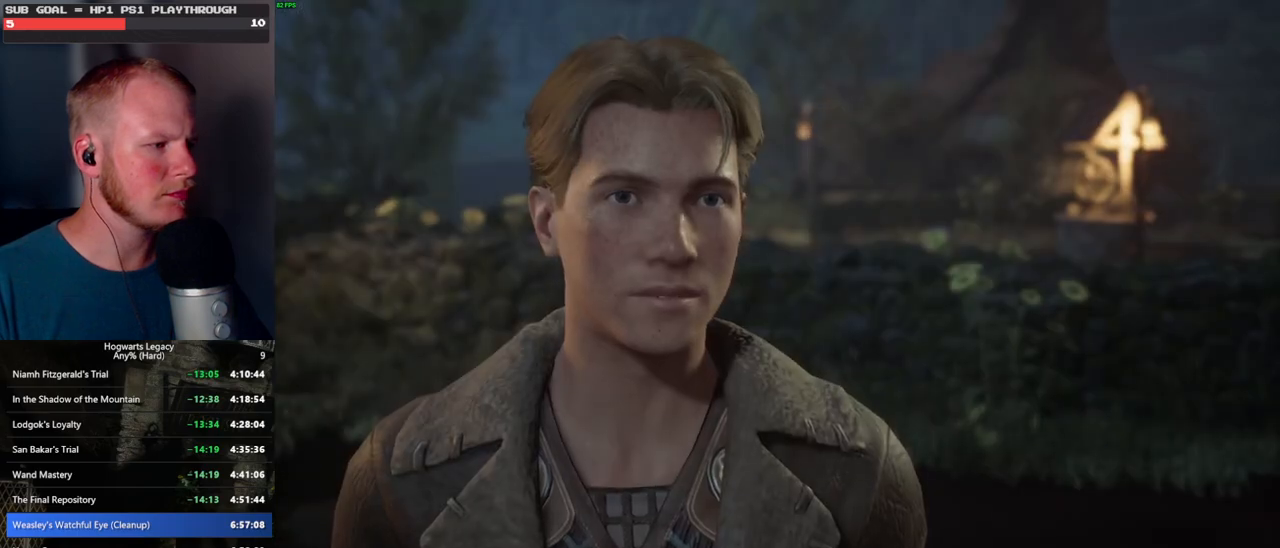
{"keys": [], "mouse": [], "events": [[67, "q", "down"], [117, "mouse_wheel", "down"], [184, "mouse_wheel", "up"], [184, "q", "up"], [217, "q", "down"], [334, "q", "up"], [400, "q", "down"], [450, "mouse_wheel", "down"], [500, "mouse_wheel", "up"], [500, "q", "up"]]}
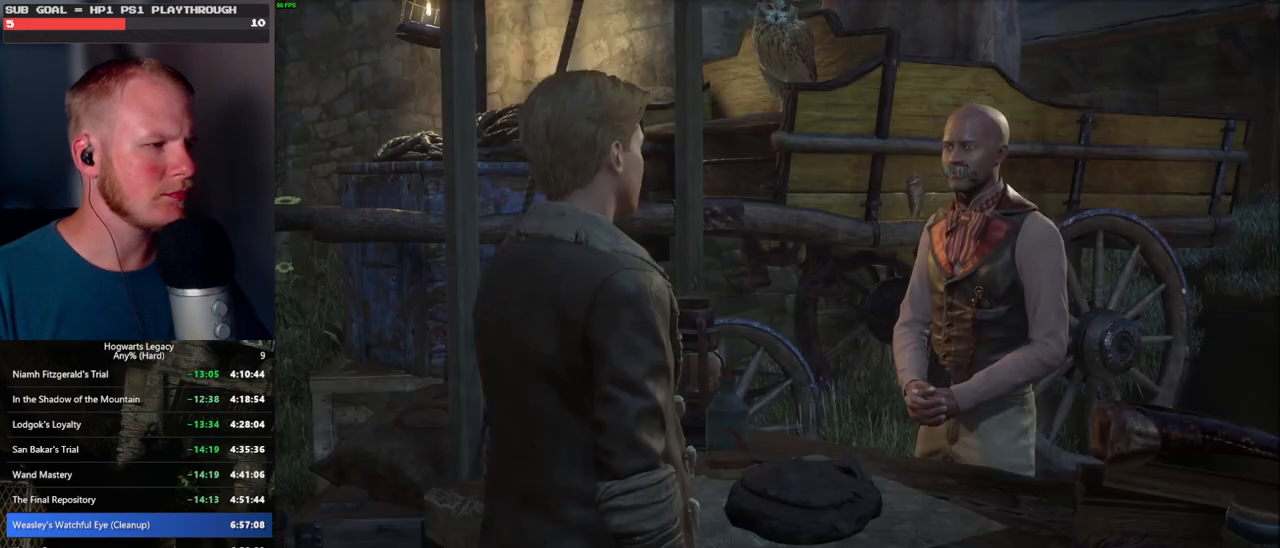
{"keys": [], "mouse": [], "events": [[17, "mouse_wheel", "down"], [50, "mouse_wheel", "up"], [50, "q", "down"], [67, "mouse_wheel", "down"], [117, "mouse_wheel", "up"], [134, "q", "up"], [217, "q", "down"], [300, "q", "up"], [334, "mouse_wheel", "down"], [400, "mouse_wheel", "up"], [400, "q", "down"], [417, "mouse_wheel", "down"], [467, "q", "up"], [500, "mouse_wheel", "up"]]}
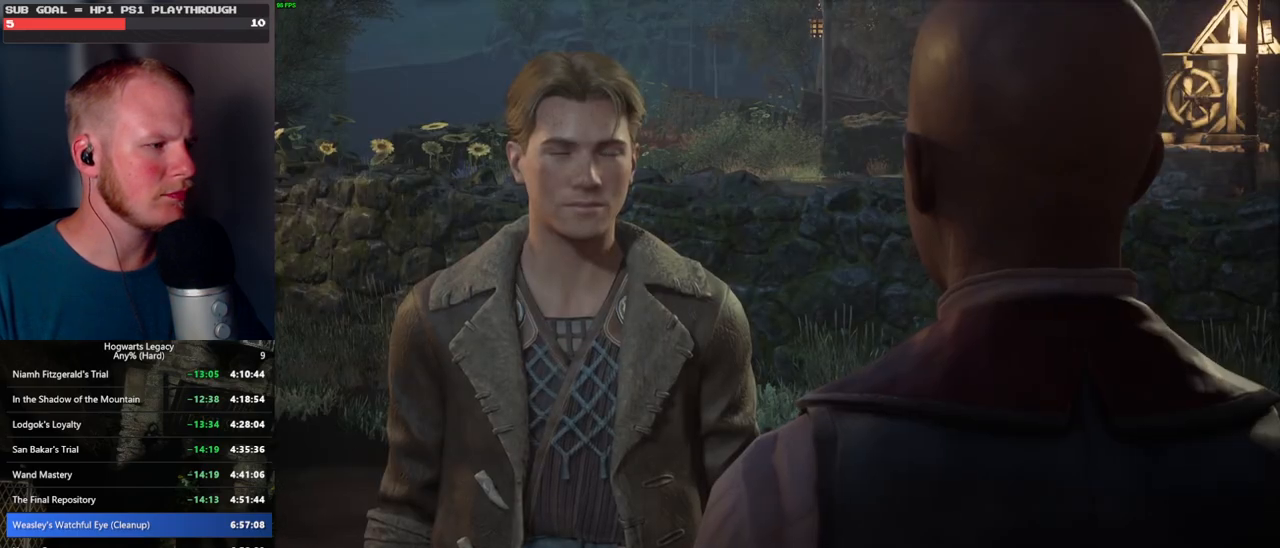
{"keys": [], "mouse": [], "events": [[67, "q", "down"], [117, "q", "up"], [234, "mouse_wheel", "down"], [234, "q", "down"], [284, "q", "up"], [384, "mouse_wheel", "up"]]}
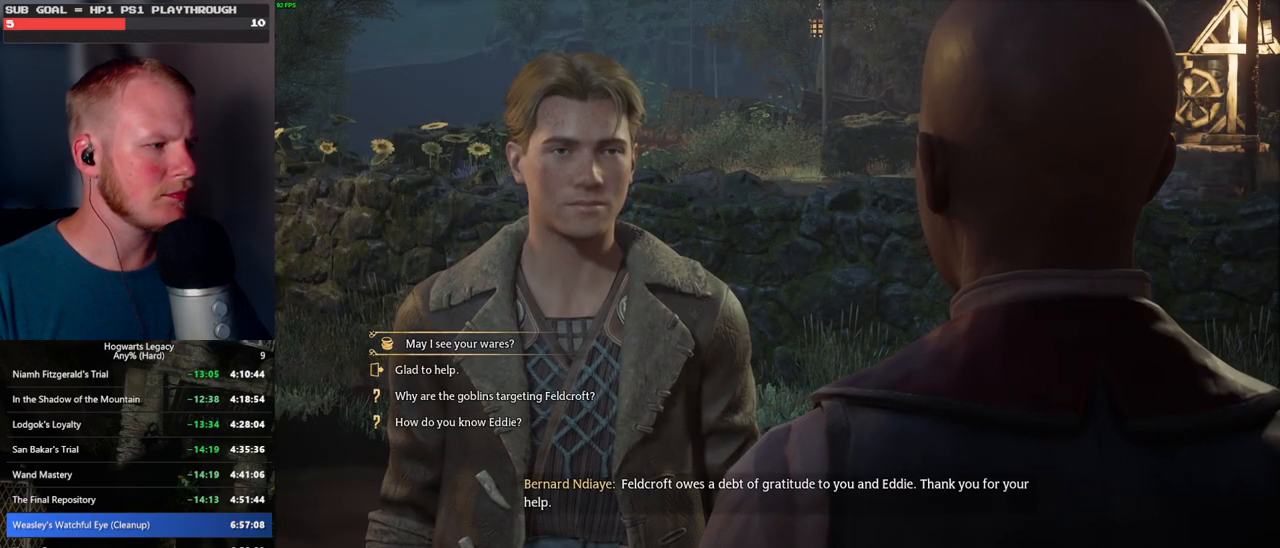
{"keys": [], "mouse": [], "events": []}
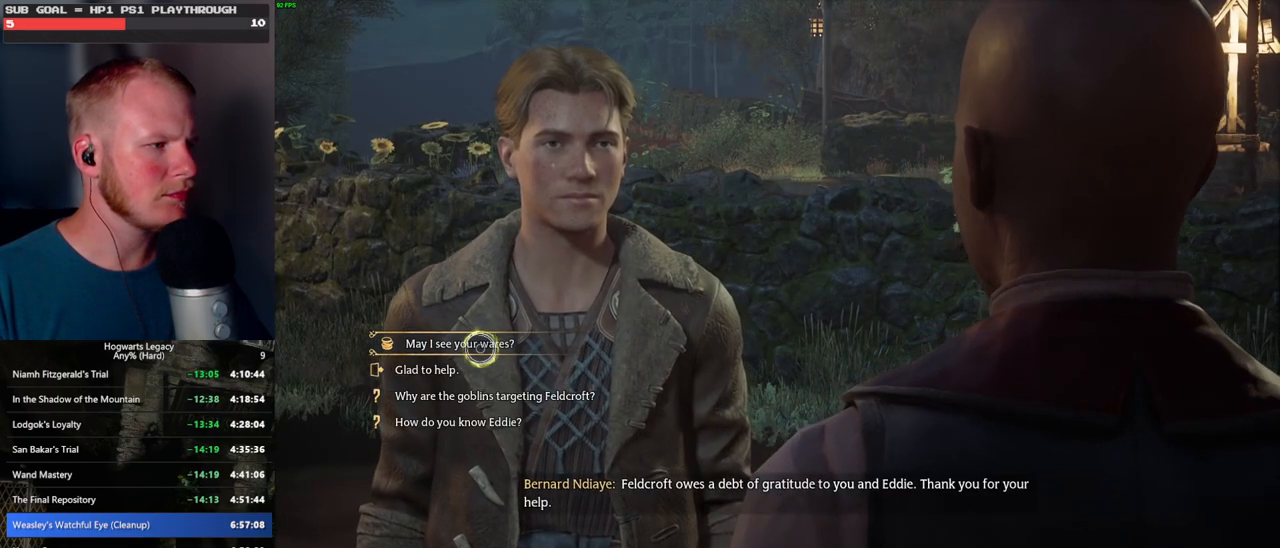
{"keys": [], "mouse": [], "events": []}
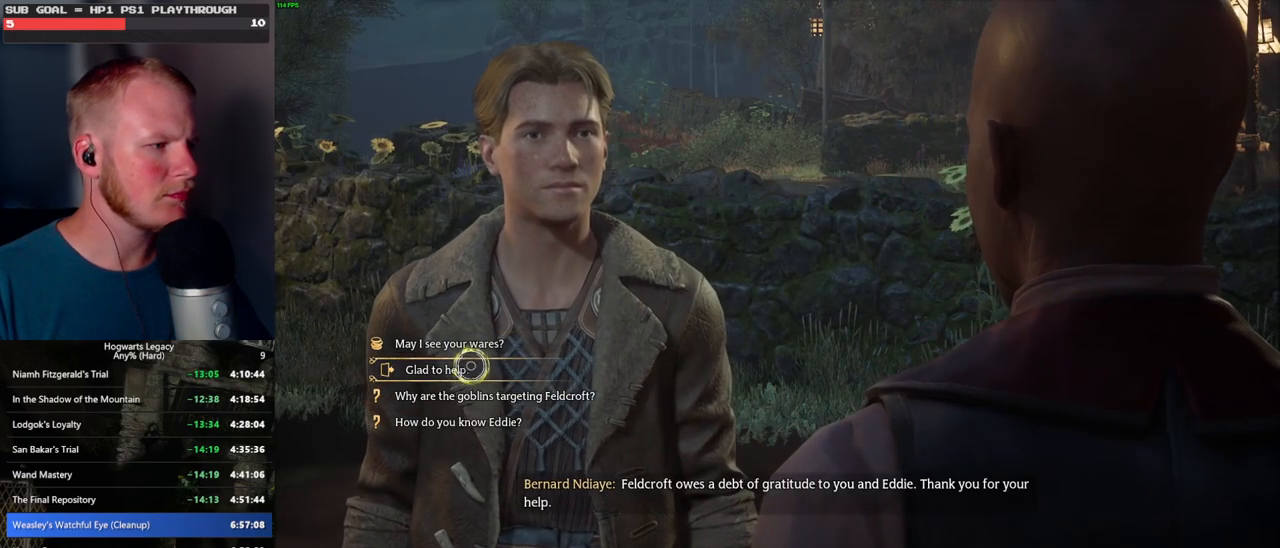
{"keys": [], "mouse": ["wheel"], "events": [[84, "mouse_left", "down"], [167, "mouse_left", "up"], [450, "mouse_wheel", "down"]]}